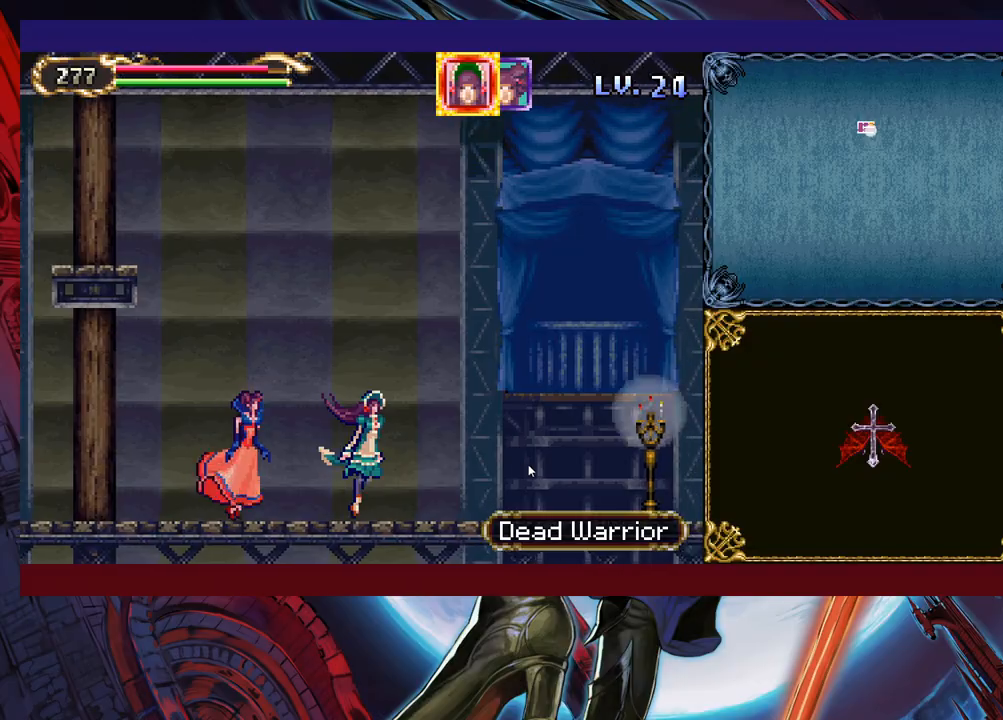
Gameplay with a controller (Xbox layout); each line is a JSON object with the inputs held at the frame after it. "events" lists button and stick changes between this image and that frame as [ms after this image, input, new state], when the widget could be followed in between. Not read: L2 L3 R2.
{"buttons": [], "left_stick": "right", "right_stick": "center", "events": []}
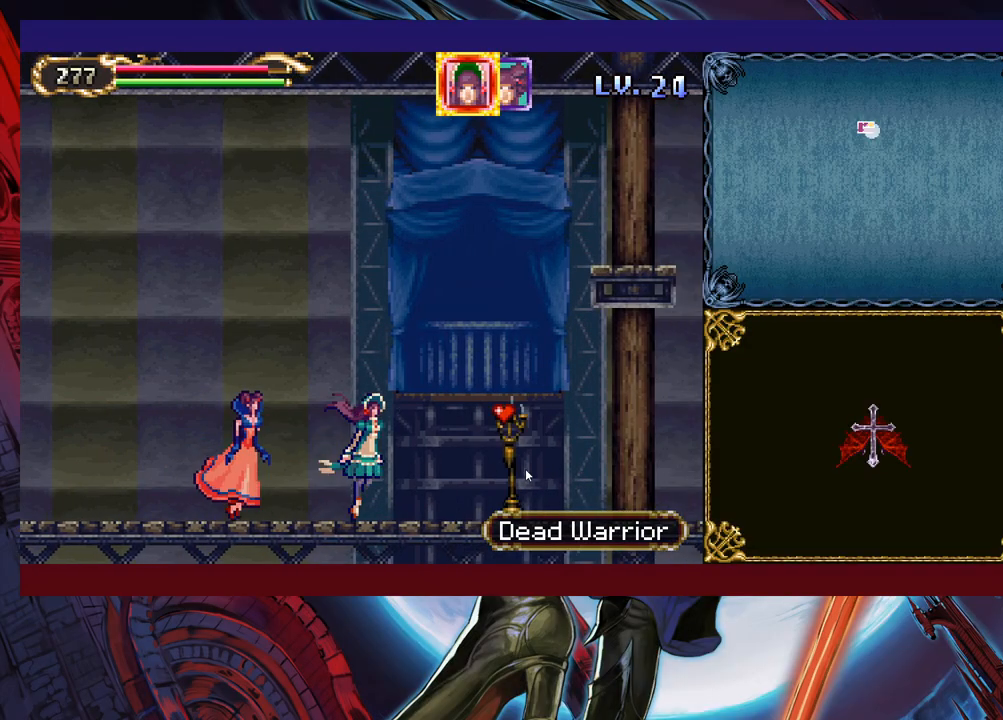
{"buttons": [], "left_stick": "up-right", "right_stick": "center", "events": [[467, "left_stick", "up-right"]]}
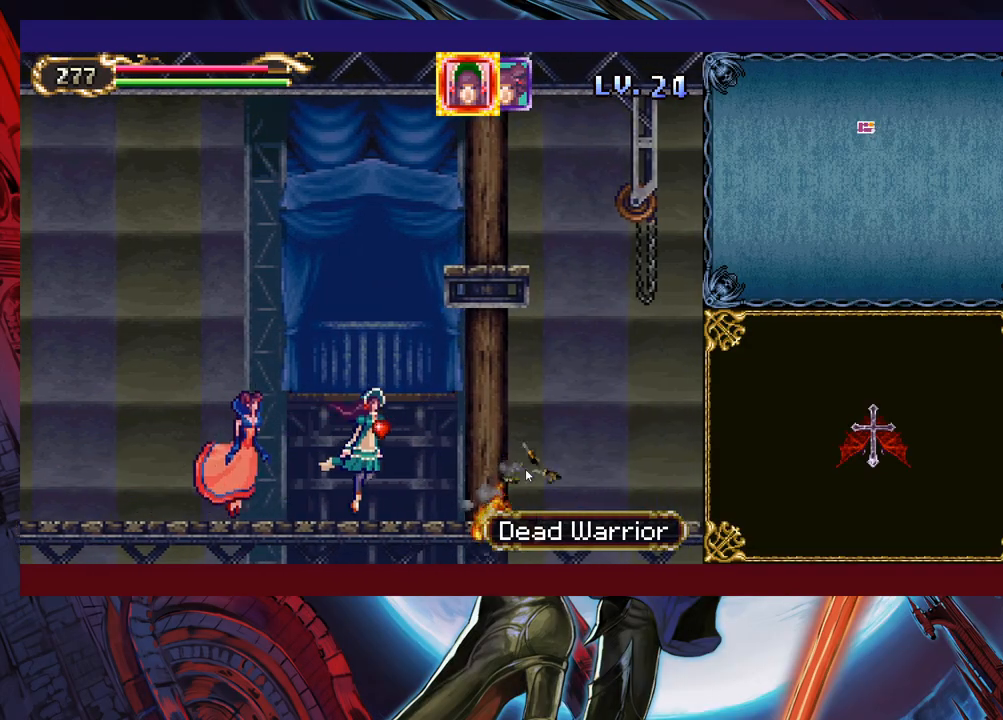
{"buttons": [], "left_stick": "down-right", "right_stick": "center", "events": [[83, "left_stick", "right"], [217, "left_stick", "down-right"]]}
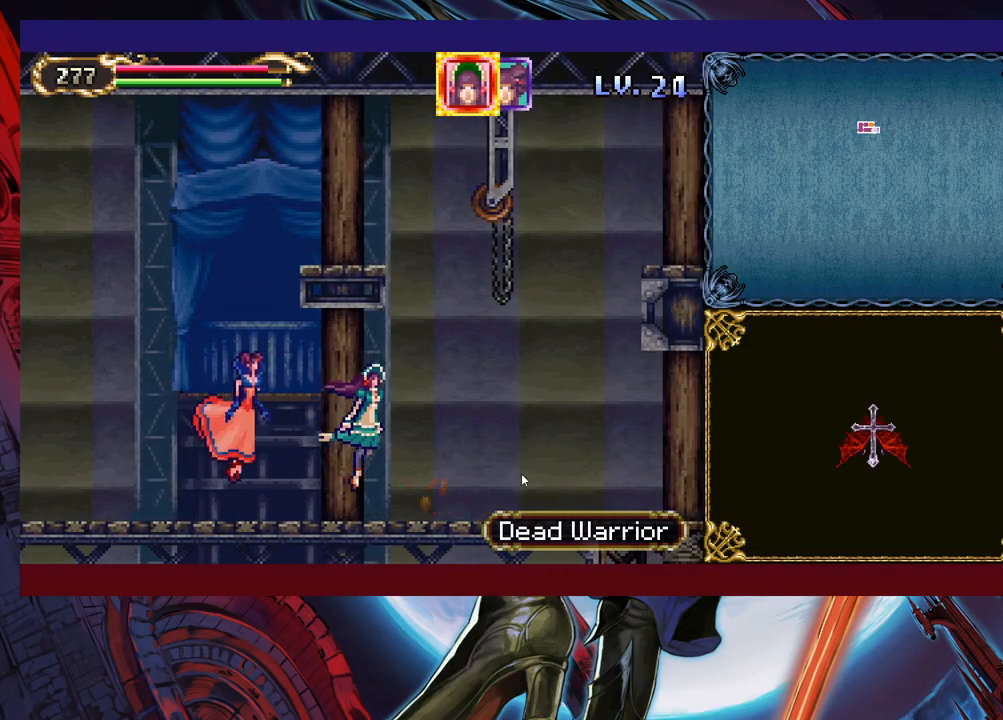
{"buttons": [], "left_stick": "down-right", "right_stick": "center", "events": []}
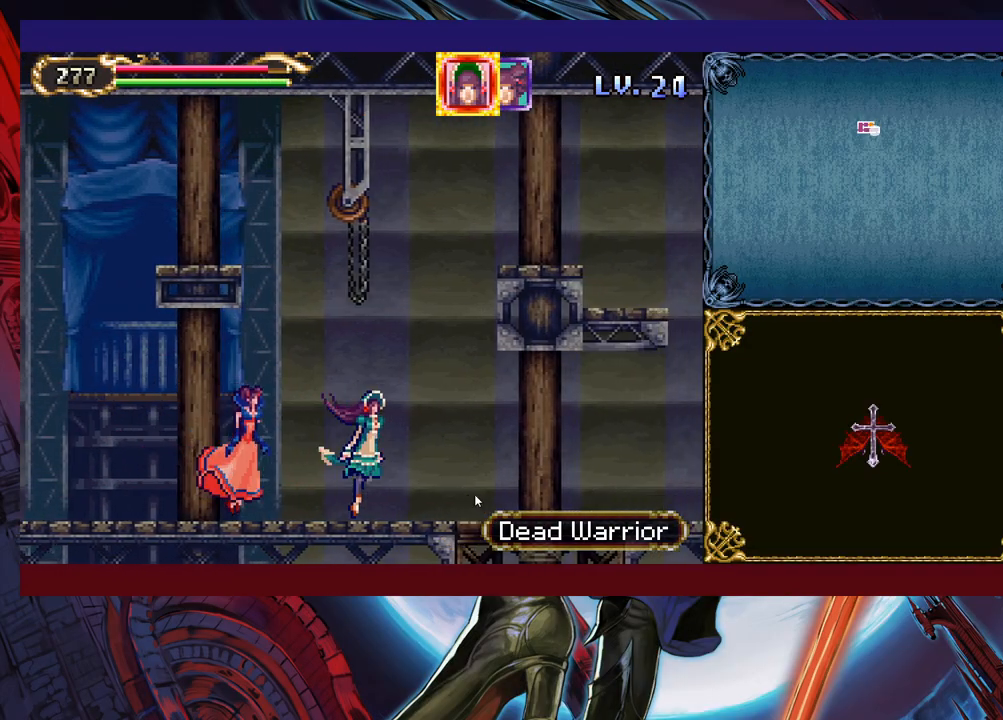
{"buttons": [], "left_stick": "down", "right_stick": "center", "events": [[483, "left_stick", "down"]]}
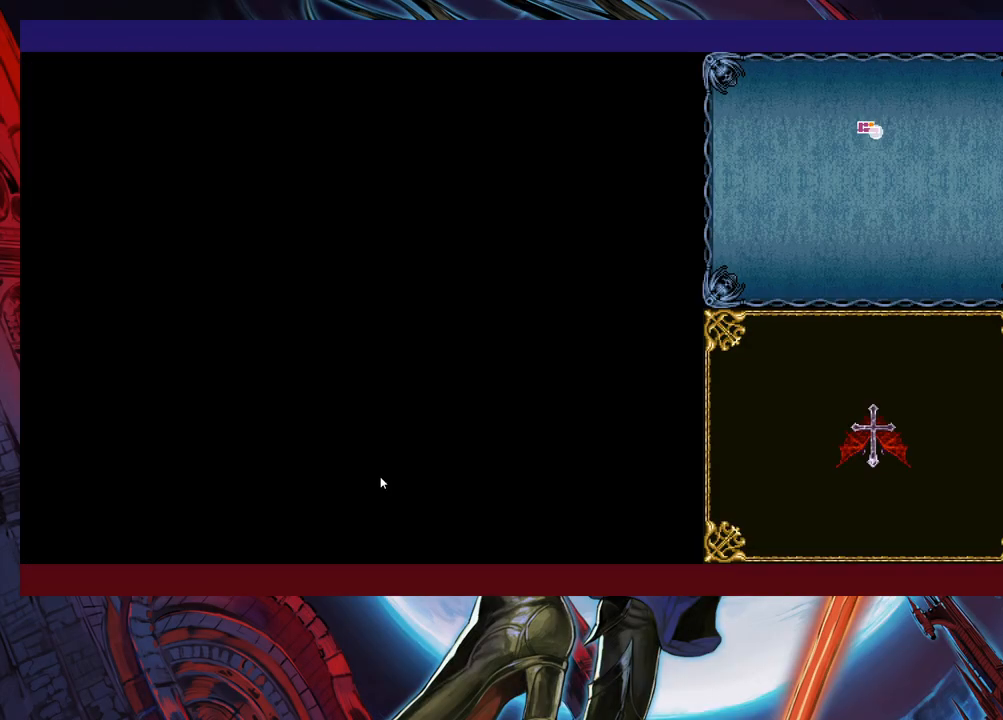
{"buttons": [], "left_stick": "down-left", "right_stick": "center", "events": [[83, "left_stick", "down-left"]]}
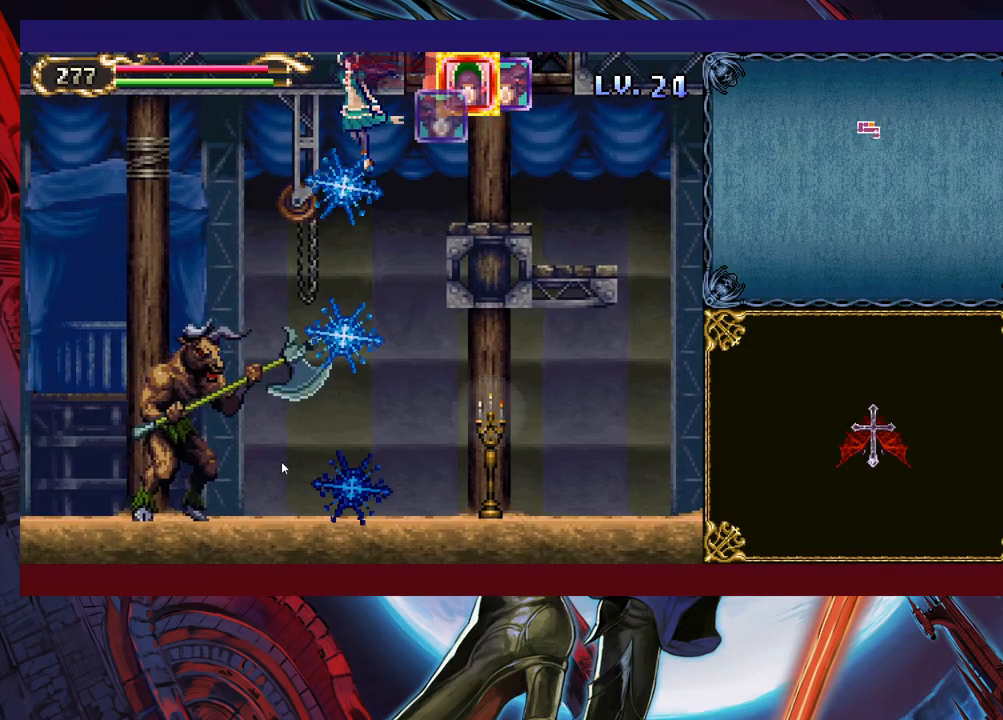
{"buttons": [], "left_stick": "down-left", "right_stick": "center", "events": [[217, "left_stick", "left"], [383, "left_stick", "down-left"]]}
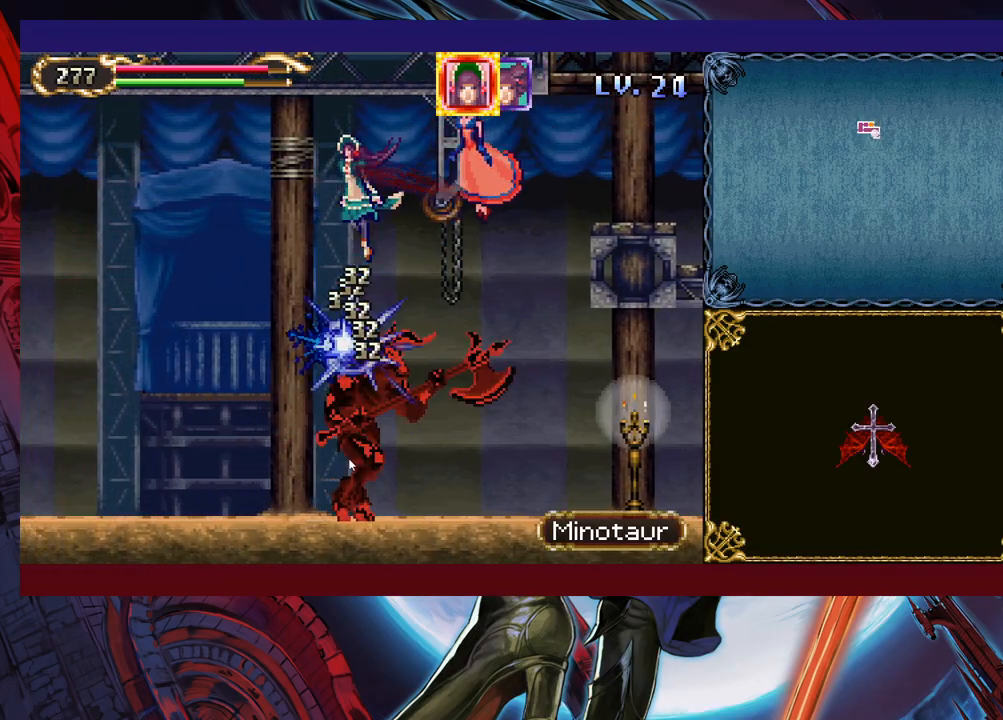
{"buttons": [], "left_stick": "down-left", "right_stick": "center", "events": []}
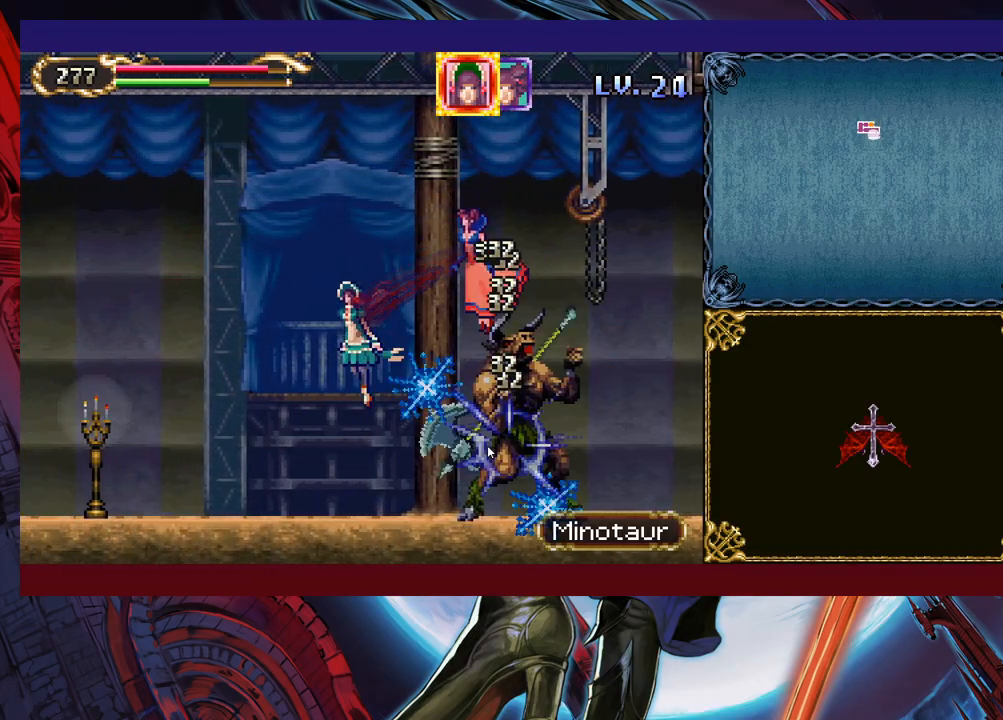
{"buttons": [], "left_stick": "down-left", "right_stick": "center", "events": []}
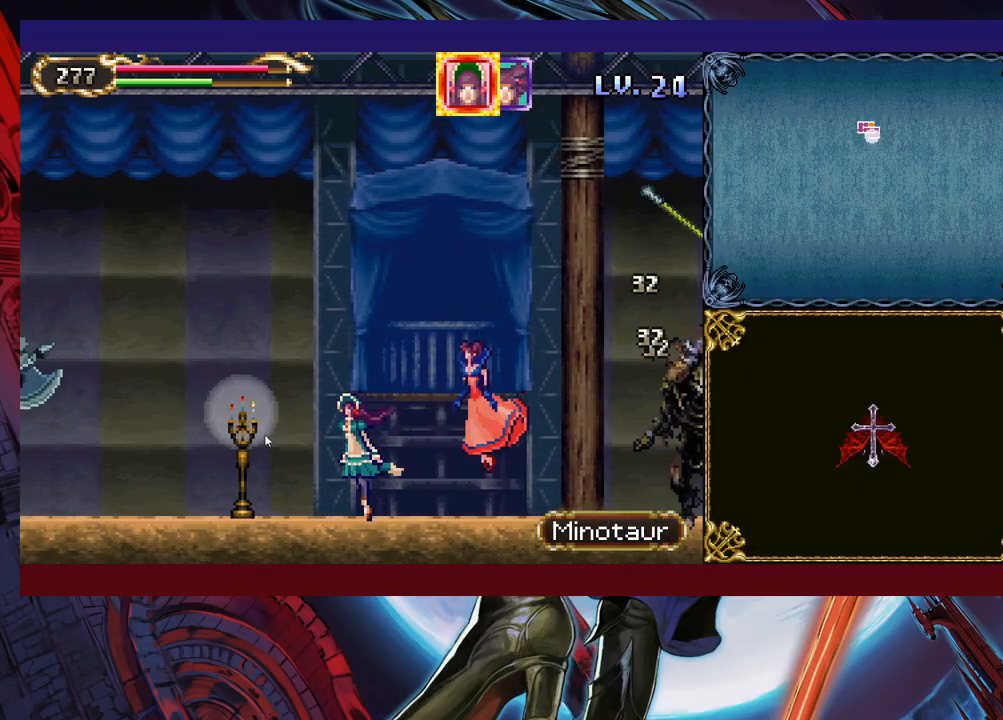
{"buttons": [], "left_stick": "down-left", "right_stick": "center", "events": [[183, "left_stick", "left"], [483, "left_stick", "down-left"]]}
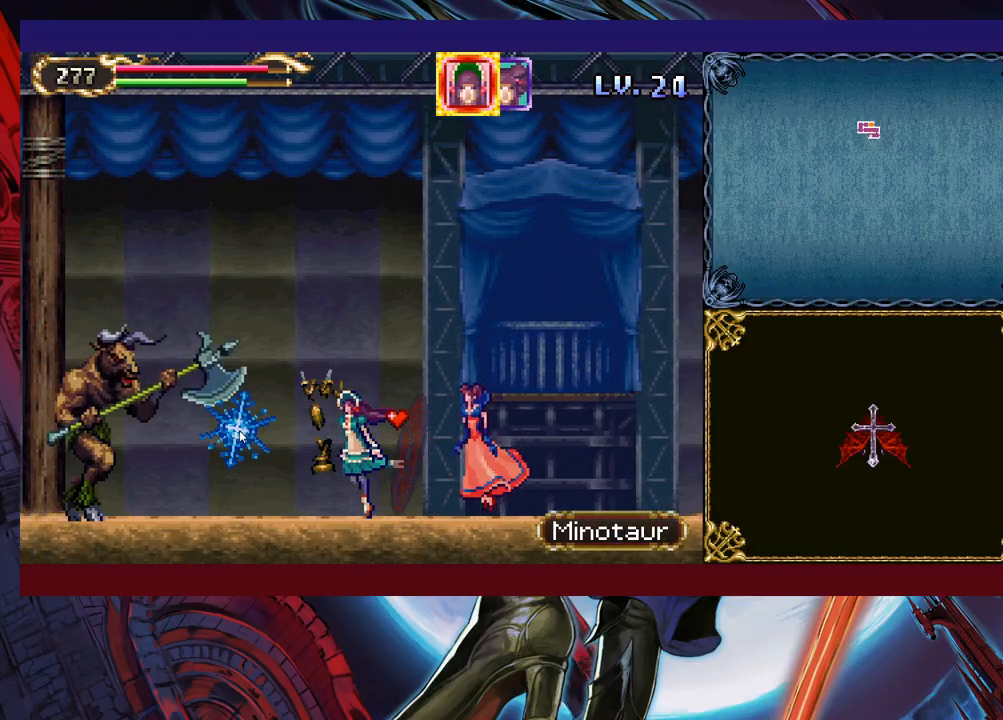
{"buttons": [], "left_stick": "down", "right_stick": "center", "events": [[333, "left_stick", "down"]]}
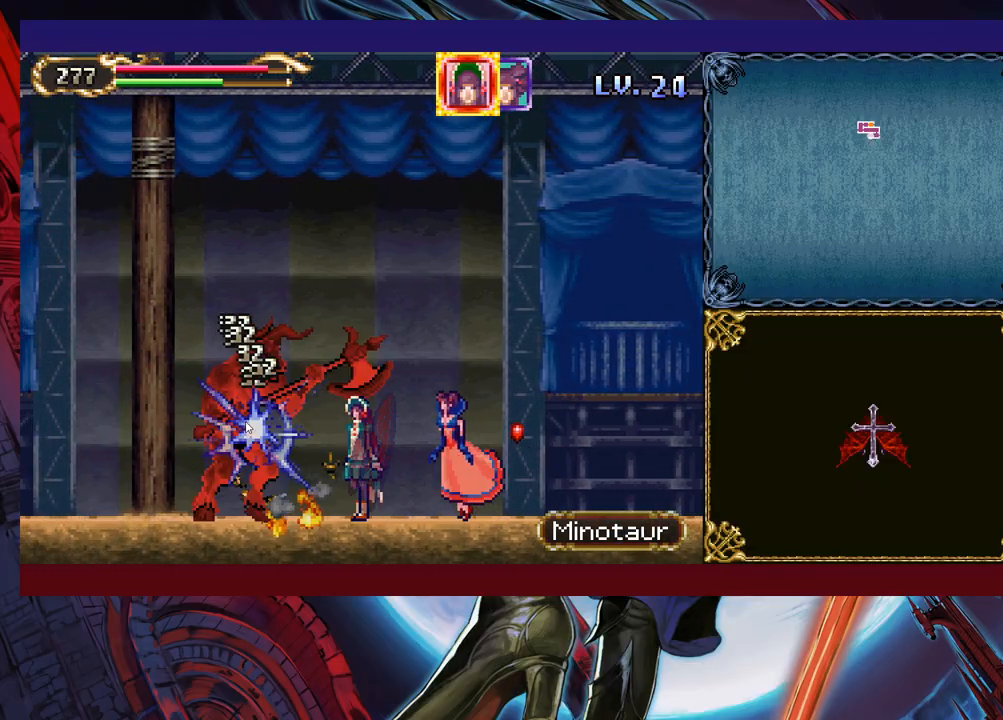
{"buttons": [], "left_stick": "down-left", "right_stick": "center", "events": [[183, "left_stick", "down-left"]]}
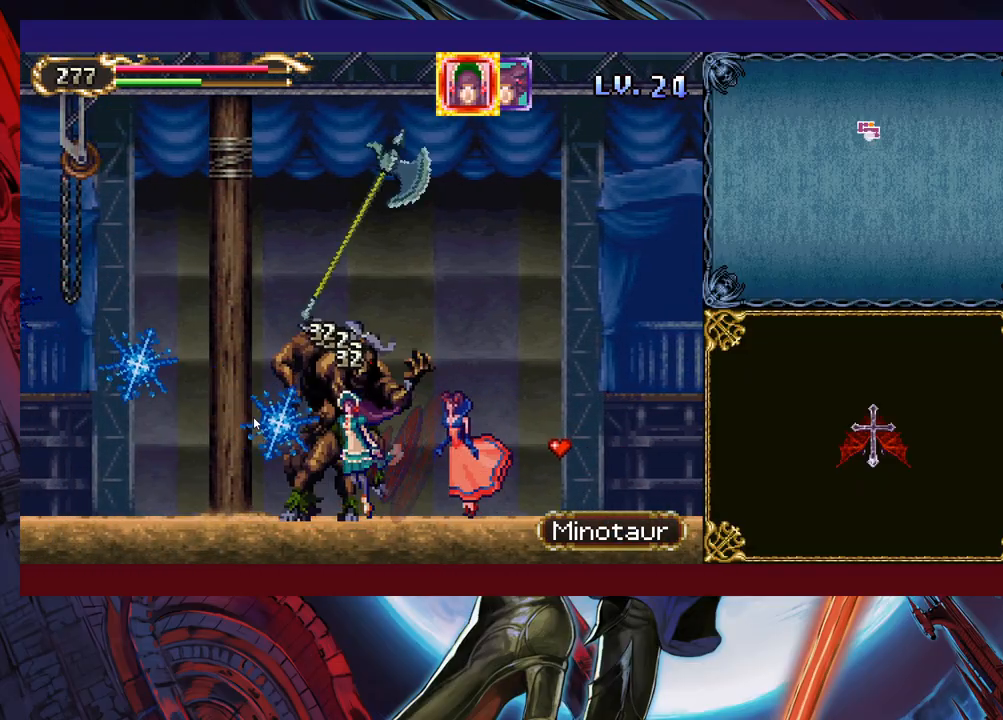
{"buttons": [], "left_stick": "left", "right_stick": "center", "events": [[433, "left_stick", "left"]]}
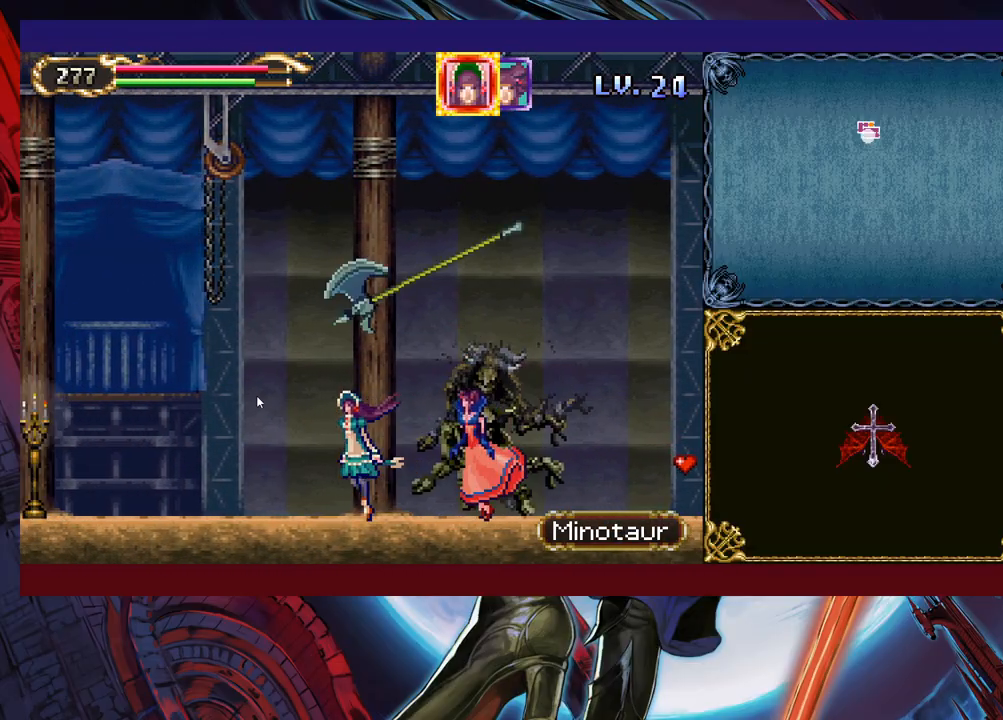
{"buttons": [], "left_stick": "down-left", "right_stick": "center", "events": [[17, "left_stick", "up-left"], [483, "left_stick", "down-left"]]}
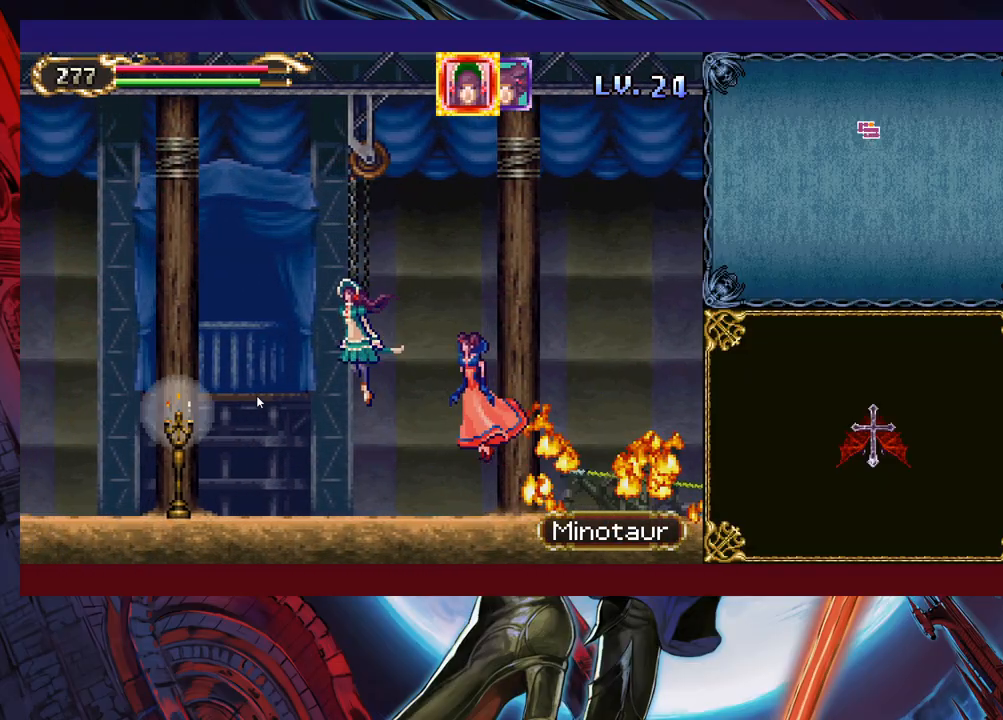
{"buttons": [], "left_stick": "up-left", "right_stick": "center", "events": [[267, "left_stick", "left"], [433, "left_stick", "up-left"]]}
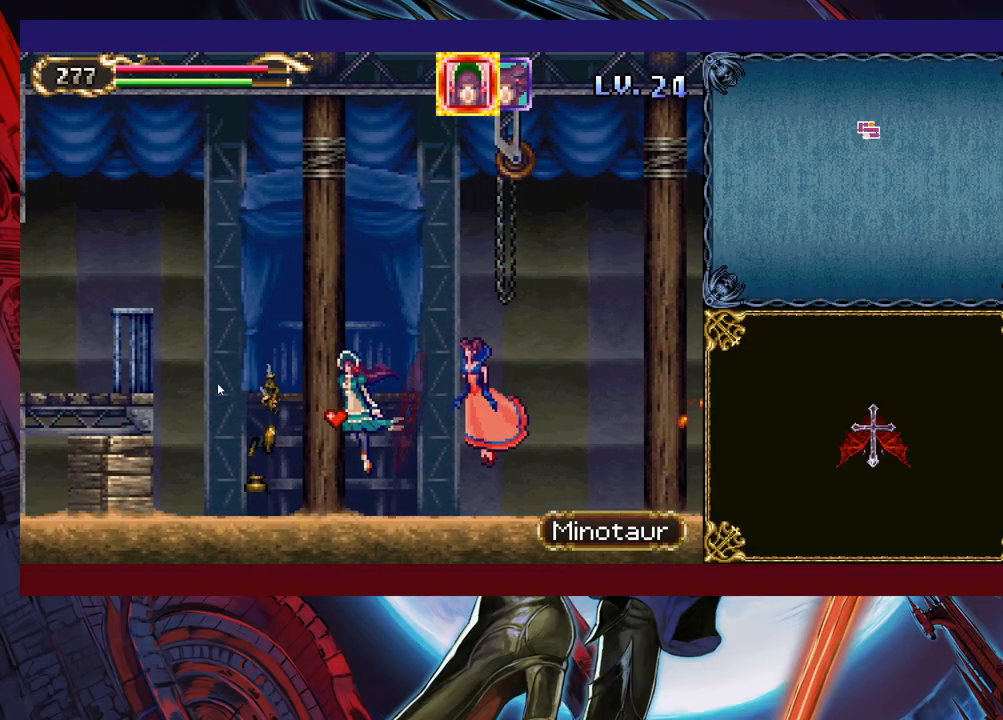
{"buttons": [], "left_stick": "up-left", "right_stick": "center", "events": []}
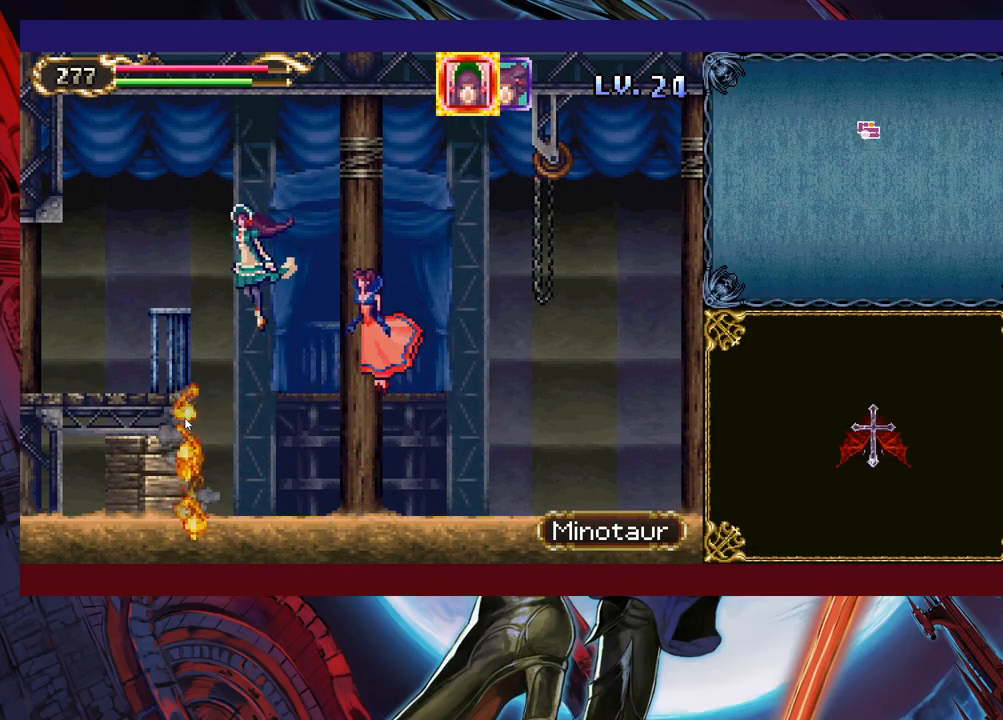
{"buttons": [], "left_stick": "down-left", "right_stick": "center", "events": [[233, "left_stick", "down-left"]]}
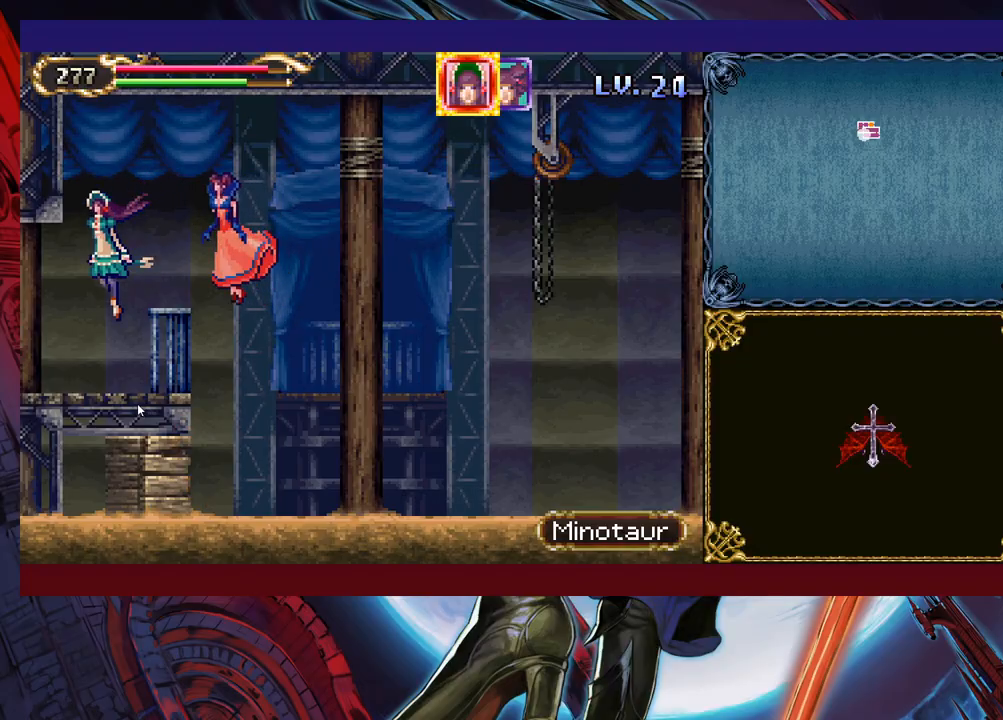
{"buttons": [], "left_stick": "down-left", "right_stick": "center", "events": []}
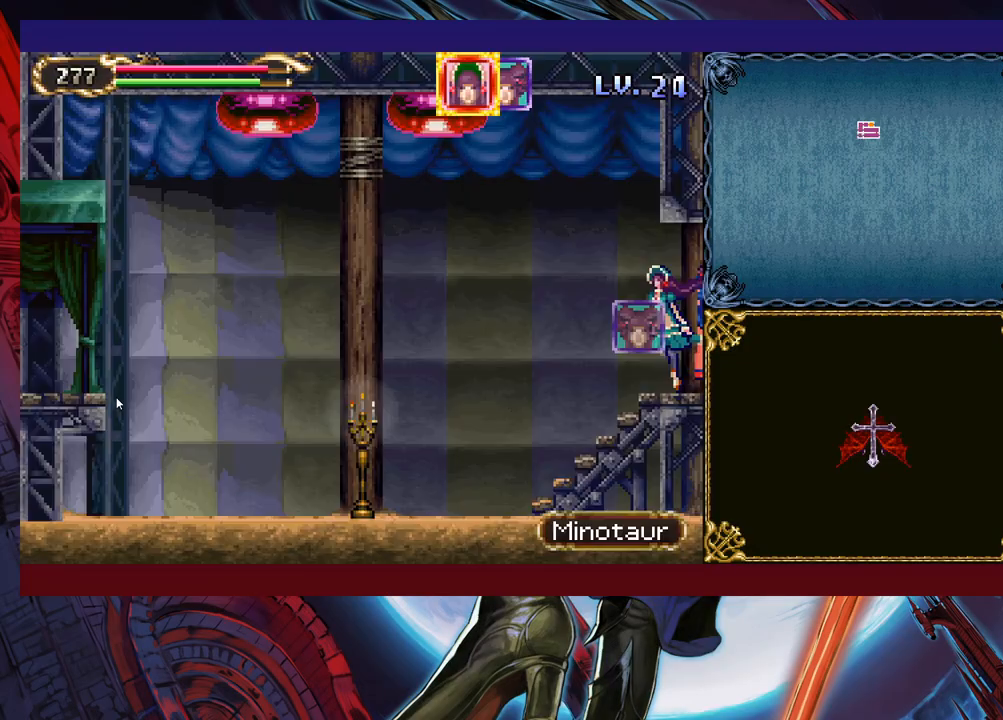
{"buttons": [], "left_stick": "left", "right_stick": "center", "events": [[467, "left_stick", "left"]]}
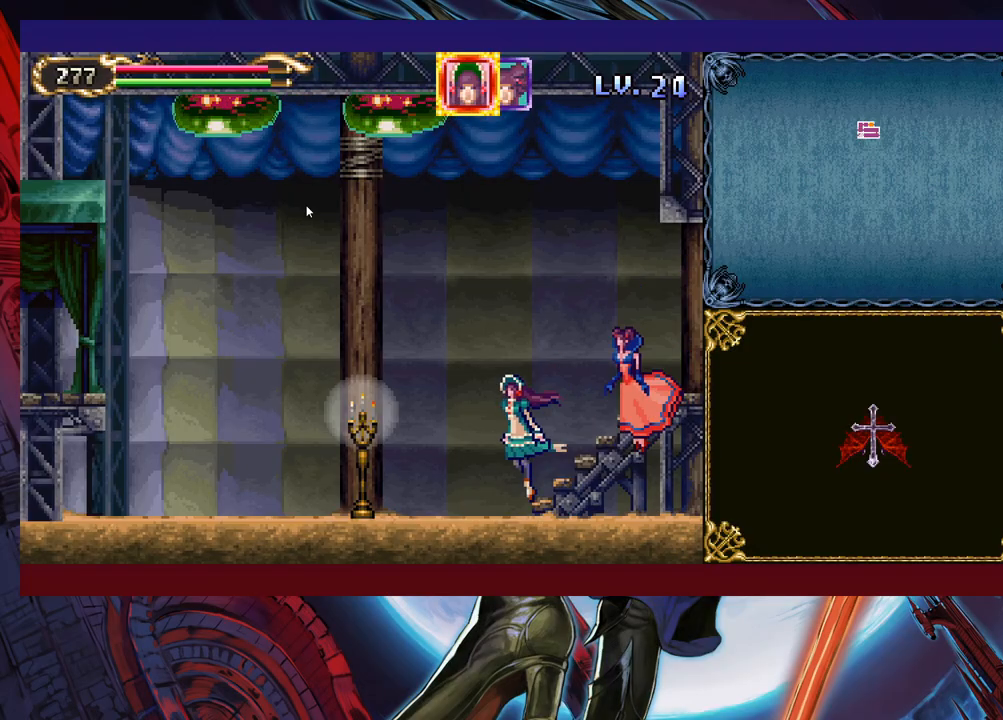
{"buttons": [], "left_stick": "left", "right_stick": "center", "events": []}
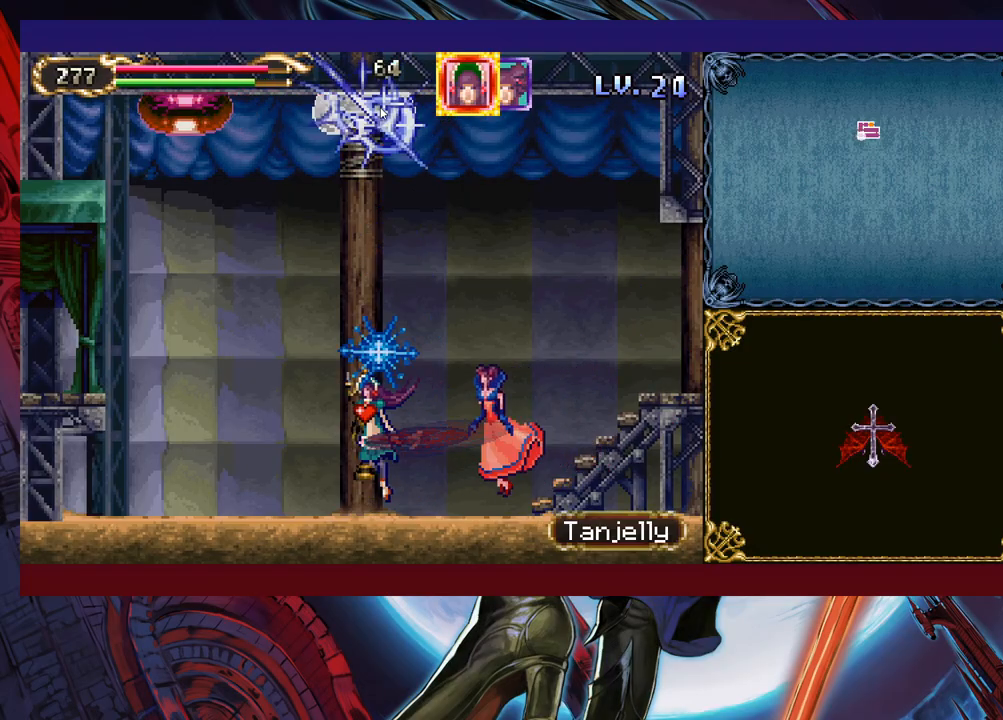
{"buttons": [], "left_stick": "up-left", "right_stick": "center", "events": [[467, "left_stick", "up-left"]]}
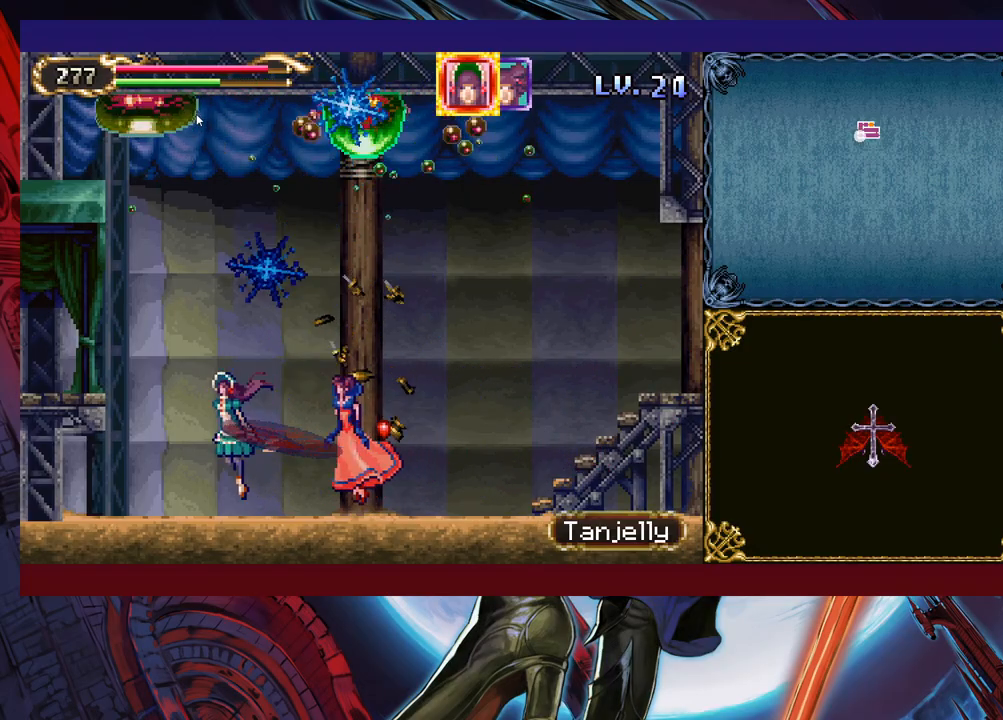
{"buttons": [], "left_stick": "left", "right_stick": "center", "events": [[383, "left_stick", "left"]]}
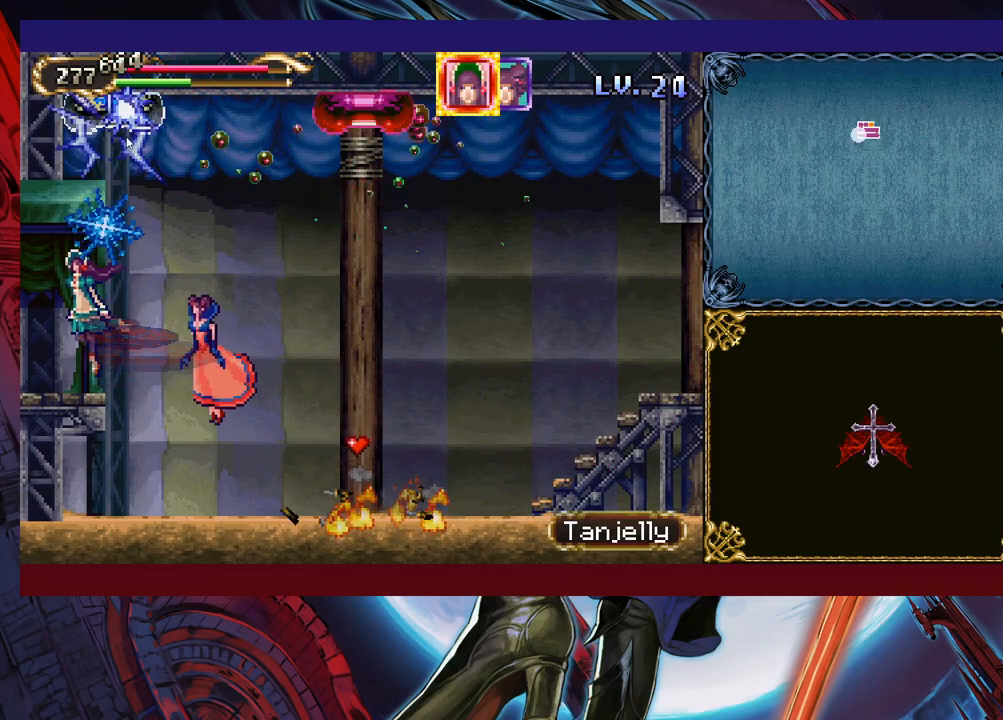
{"buttons": [], "left_stick": "left", "right_stick": "center", "events": []}
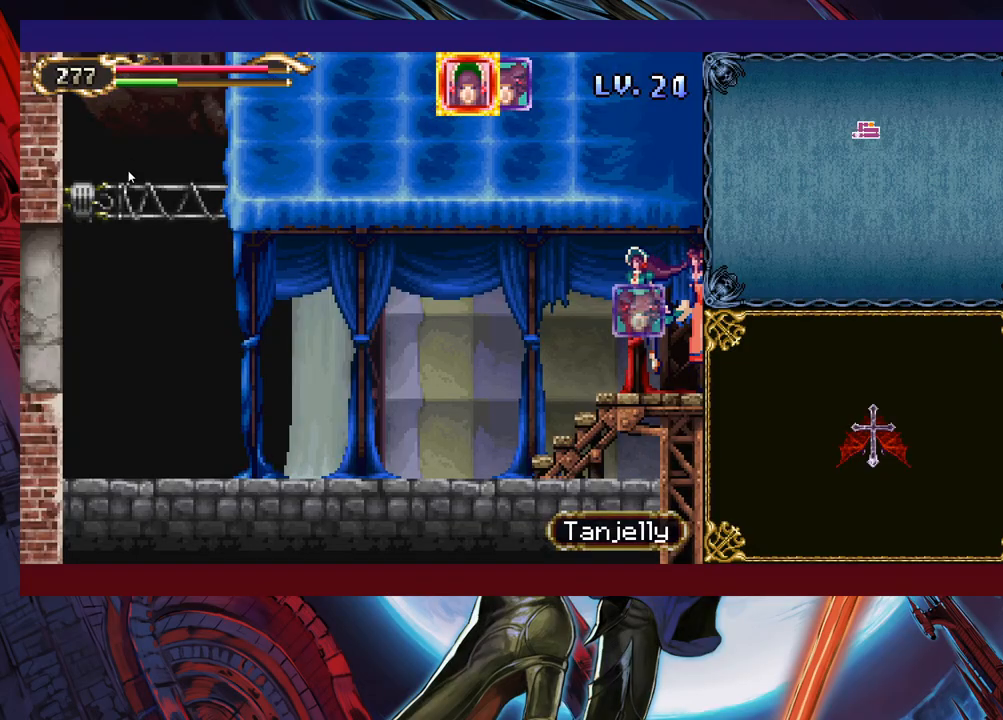
{"buttons": [], "left_stick": "left", "right_stick": "center", "events": []}
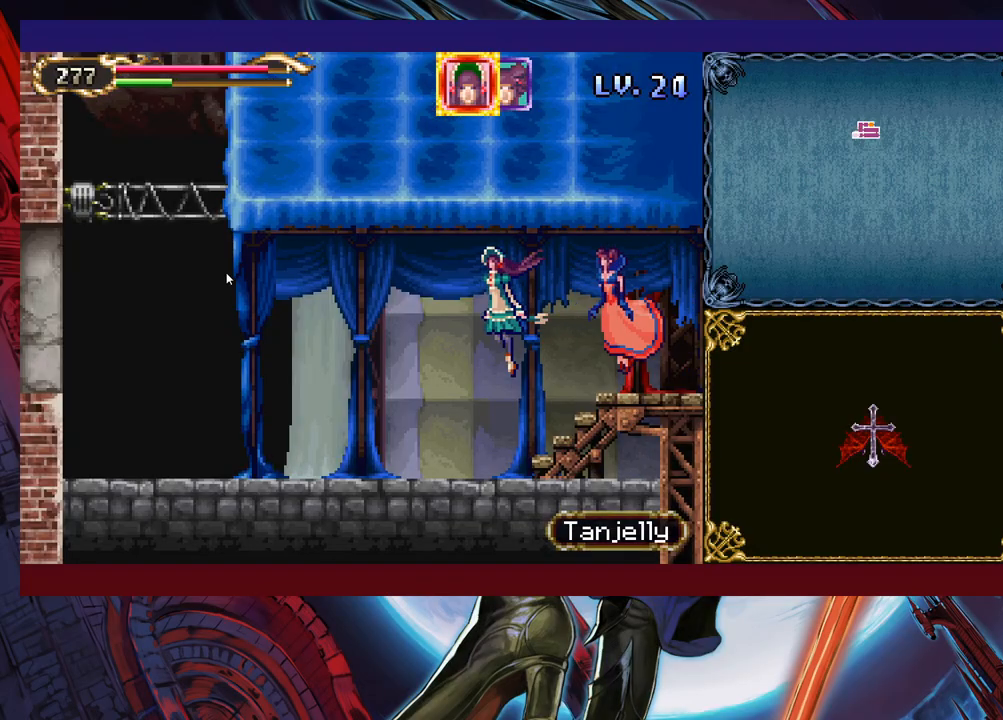
{"buttons": [], "left_stick": "left", "right_stick": "center", "events": []}
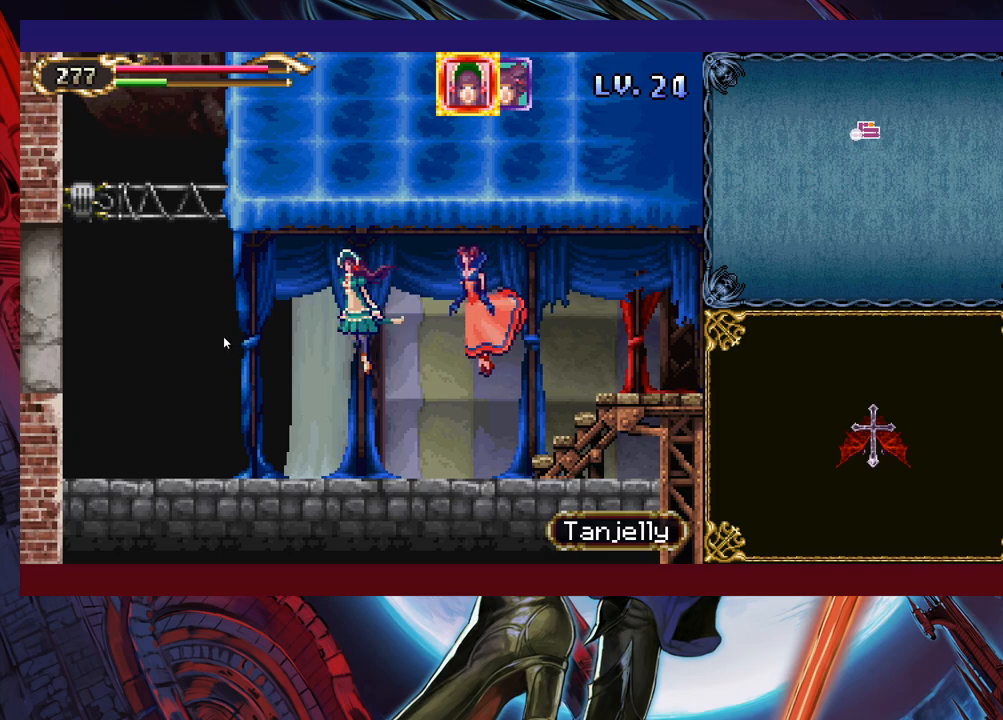
{"buttons": [], "left_stick": "left", "right_stick": "center", "events": []}
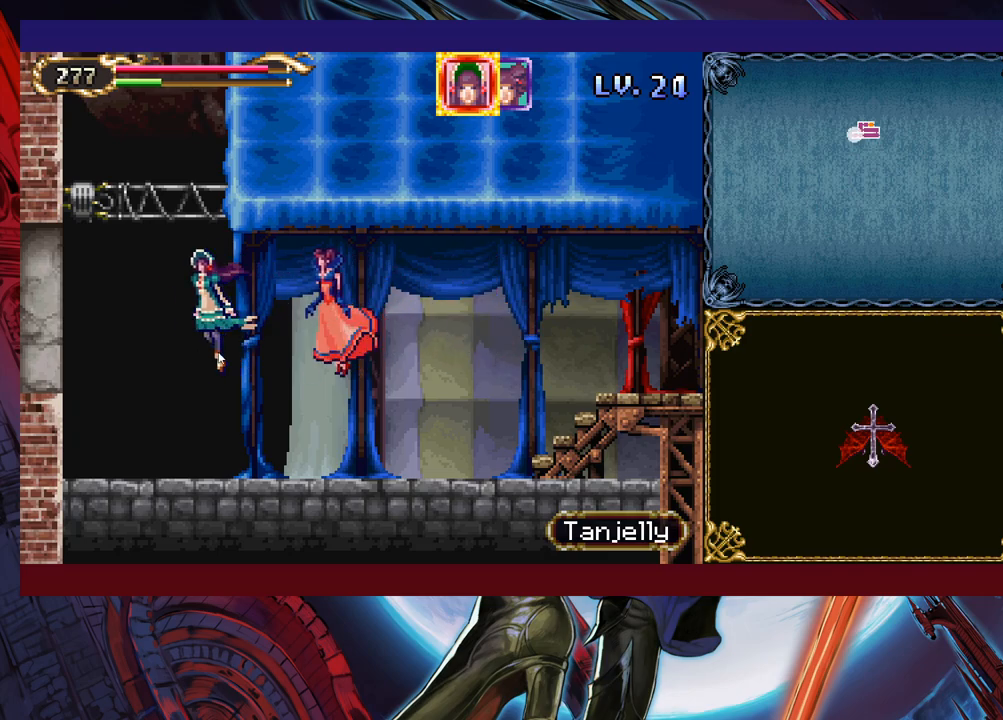
{"buttons": [], "left_stick": "down-left", "right_stick": "center", "events": [[483, "left_stick", "down-left"]]}
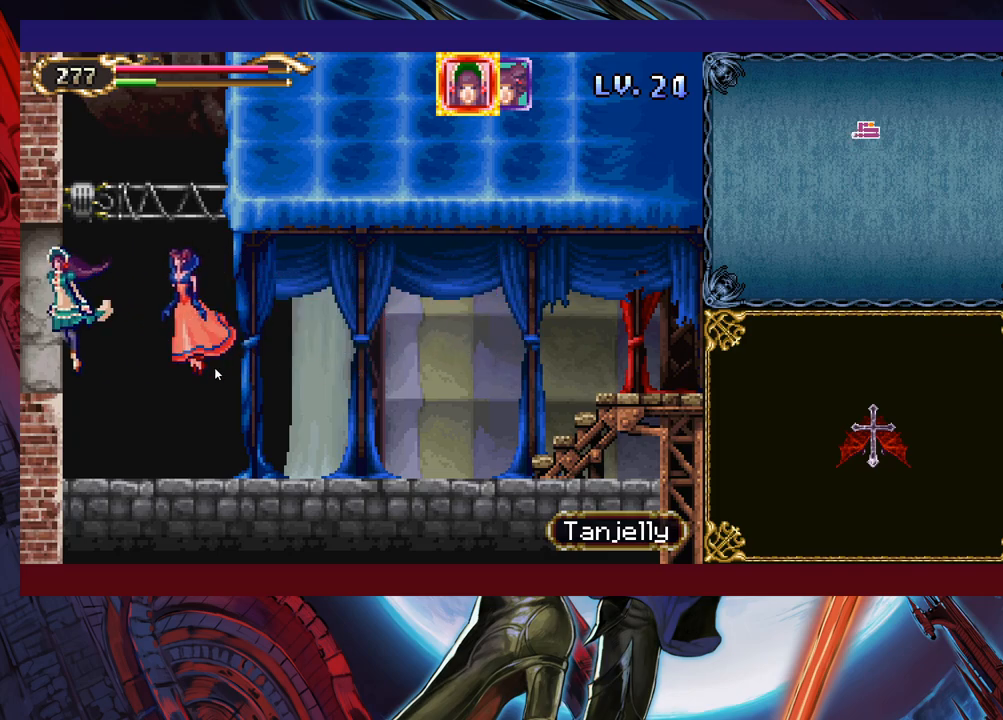
{"buttons": [], "left_stick": "down-left", "right_stick": "center", "events": []}
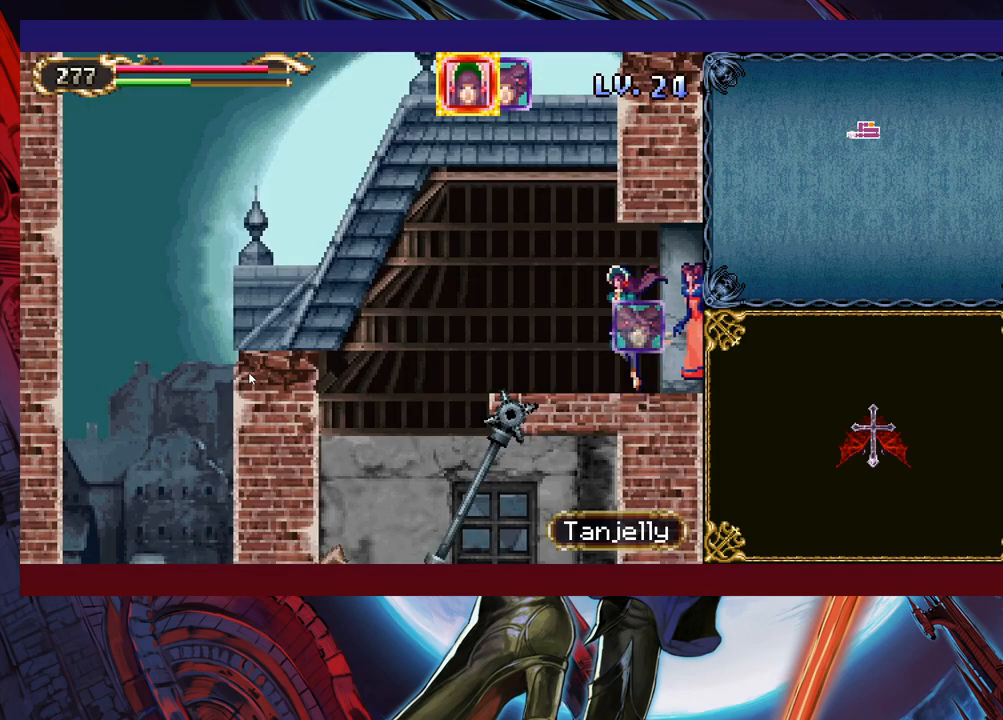
{"buttons": [], "left_stick": "down-left", "right_stick": "center", "events": []}
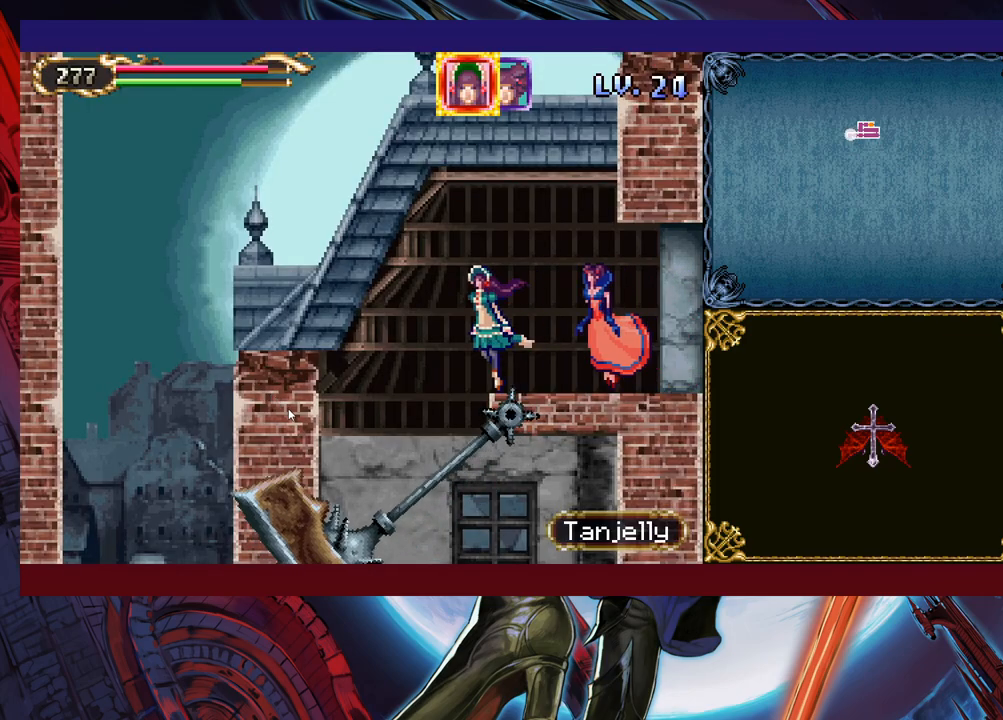
{"buttons": [], "left_stick": "right", "right_stick": "center", "events": [[267, "left_stick", "down-right"], [383, "left_stick", "right"]]}